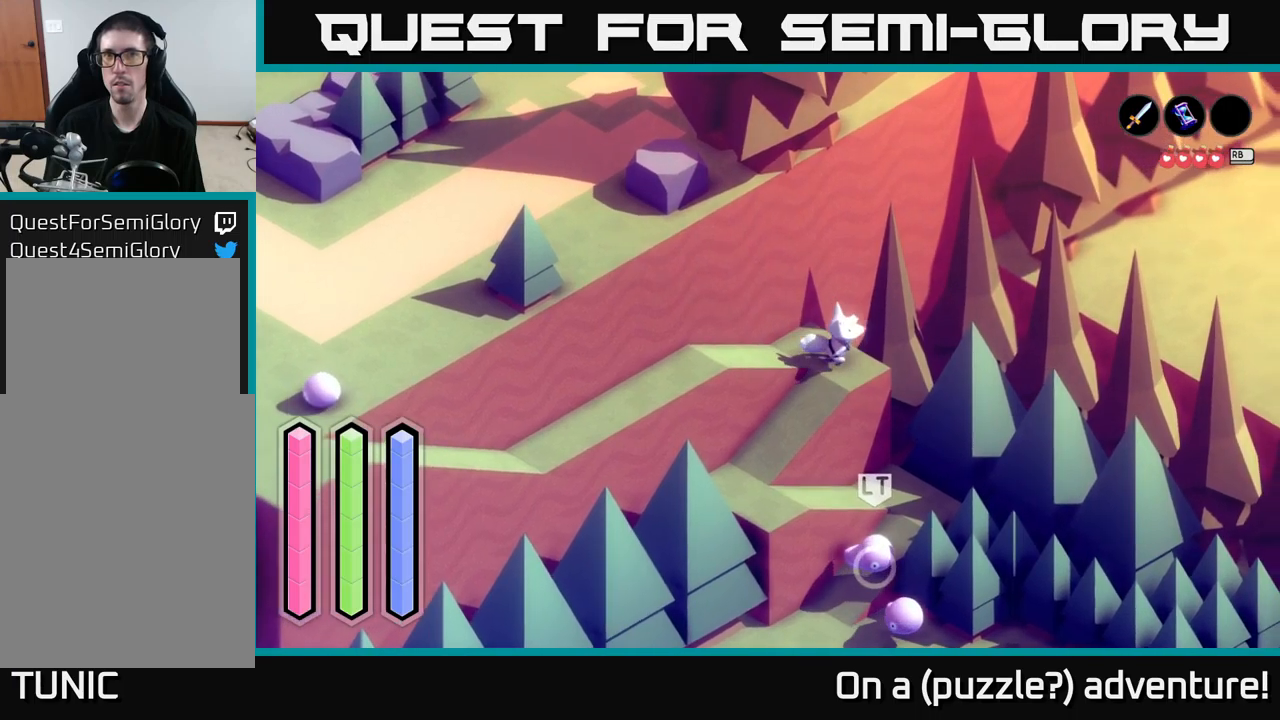
Gameplay with a controller (Xbox layout); each line is a JSON object with the inputs held at the frame after it. "events" lists button and stick changes between this image and that frame as [ms after this image, input, new state], when the widget could be followed in between.
{"buttons": ["A"], "left_stick": "down-left", "right_stick": "center", "events": [[100, "left_stick", "down-right"], [200, "left_stick", "down"], [383, "left_stick", "down-left"]]}
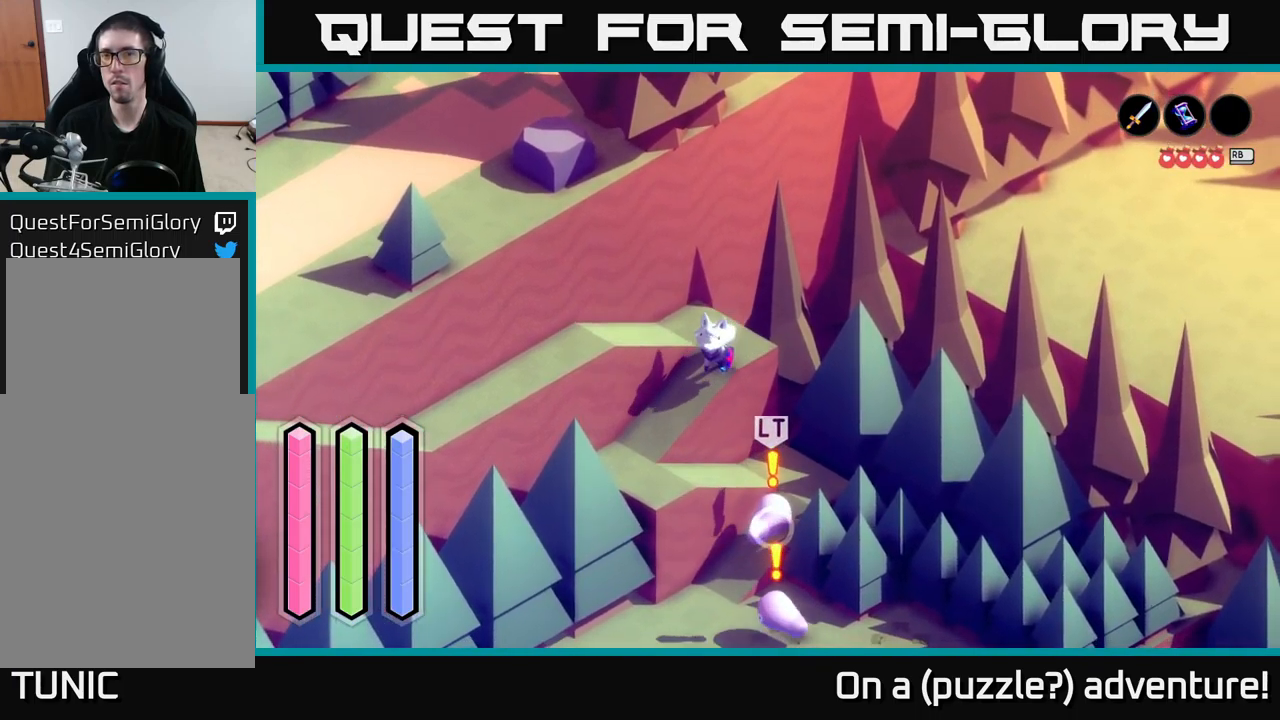
{"buttons": ["A"], "left_stick": "down-right", "right_stick": "center", "events": [[300, "left_stick", "down"], [417, "left_stick", "down-right"]]}
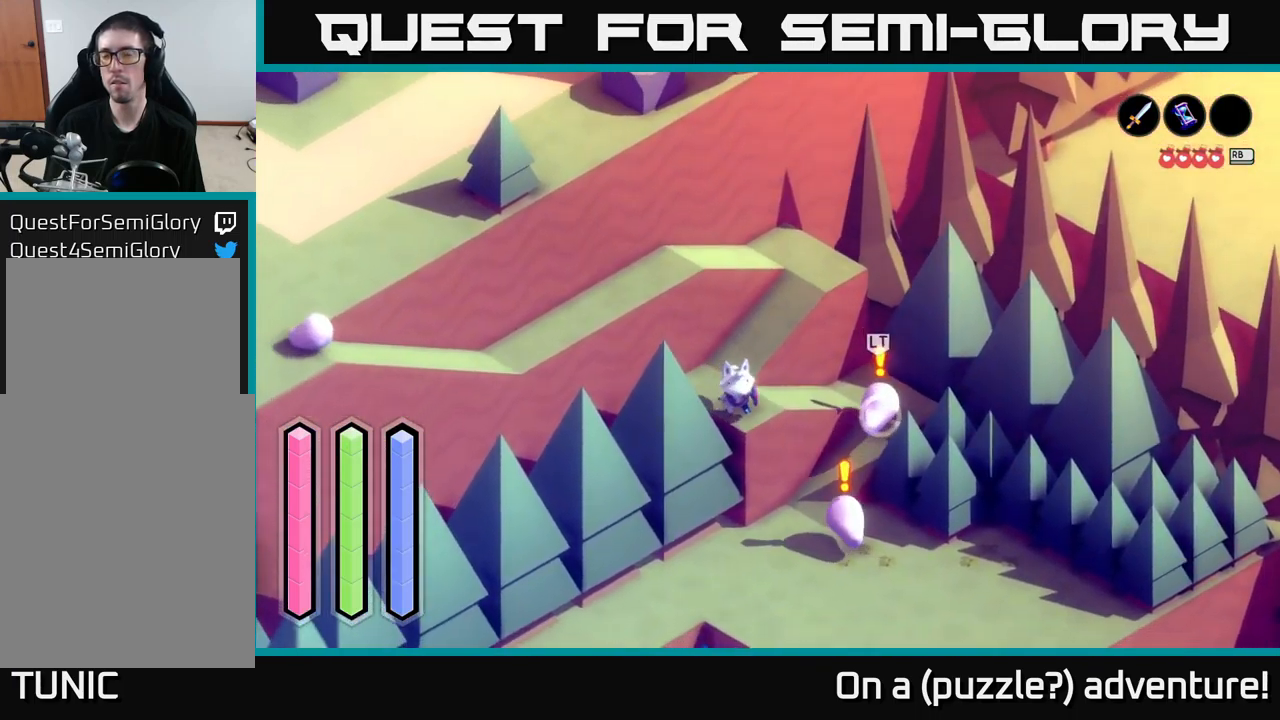
{"buttons": ["A"], "left_stick": "up-right", "right_stick": "center", "events": [[50, "left_stick", "right"], [233, "left_stick", "up-right"]]}
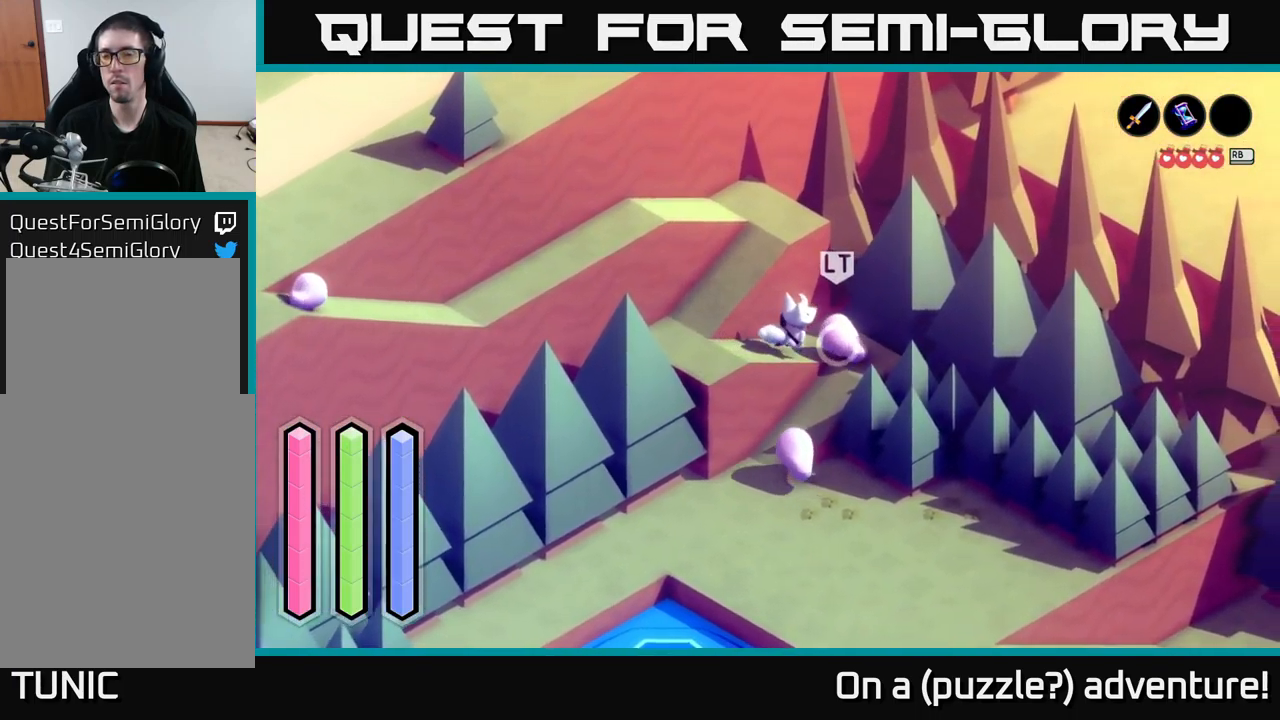
{"buttons": ["A"], "left_stick": "down-right", "right_stick": "center", "events": [[150, "left_stick", "right"], [267, "left_stick", "down-right"]]}
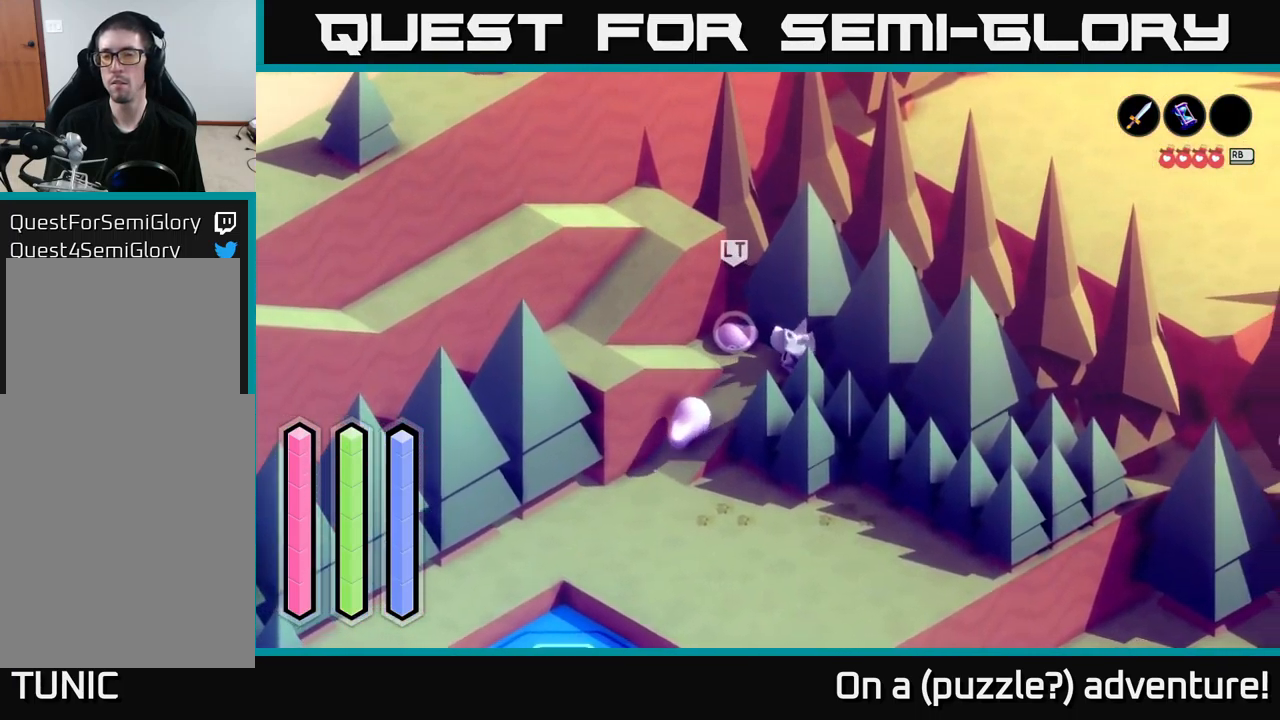
{"buttons": ["A"], "left_stick": "down-left", "right_stick": "center", "events": [[50, "left_stick", "down-left"]]}
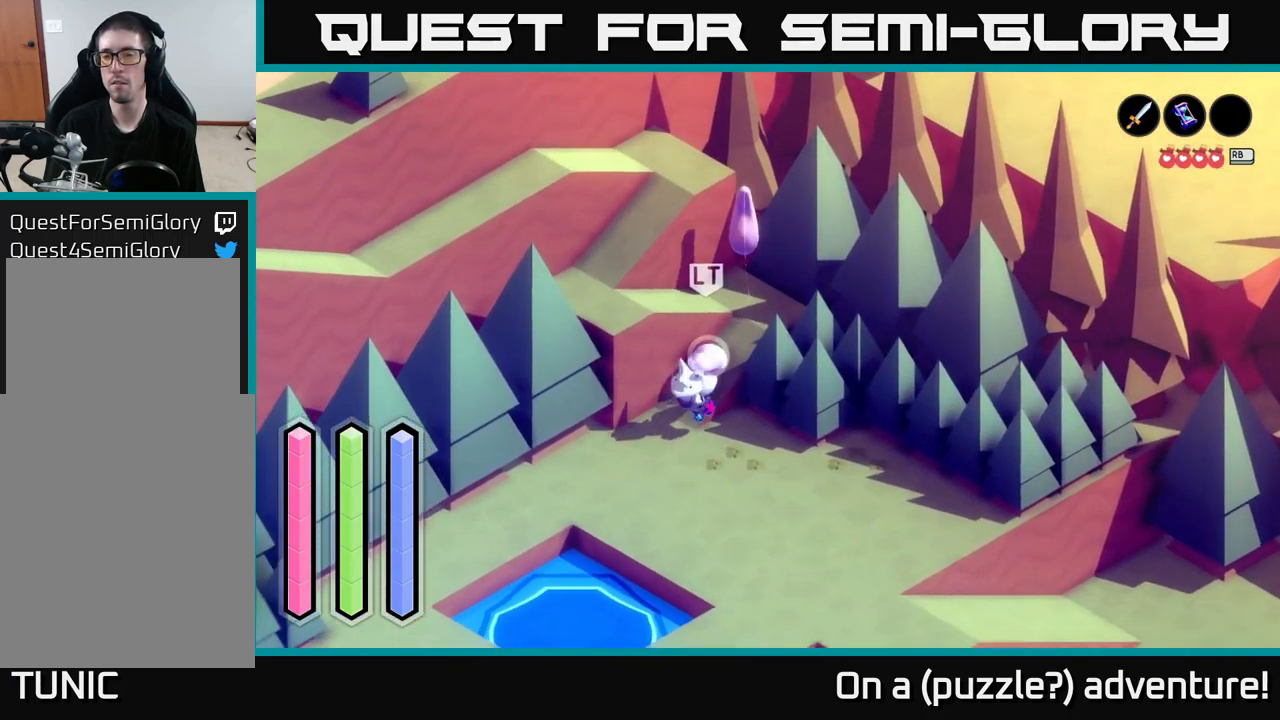
{"buttons": ["A"], "left_stick": "down-right", "right_stick": "center", "events": [[133, "left_stick", "down"], [233, "left_stick", "down-right"]]}
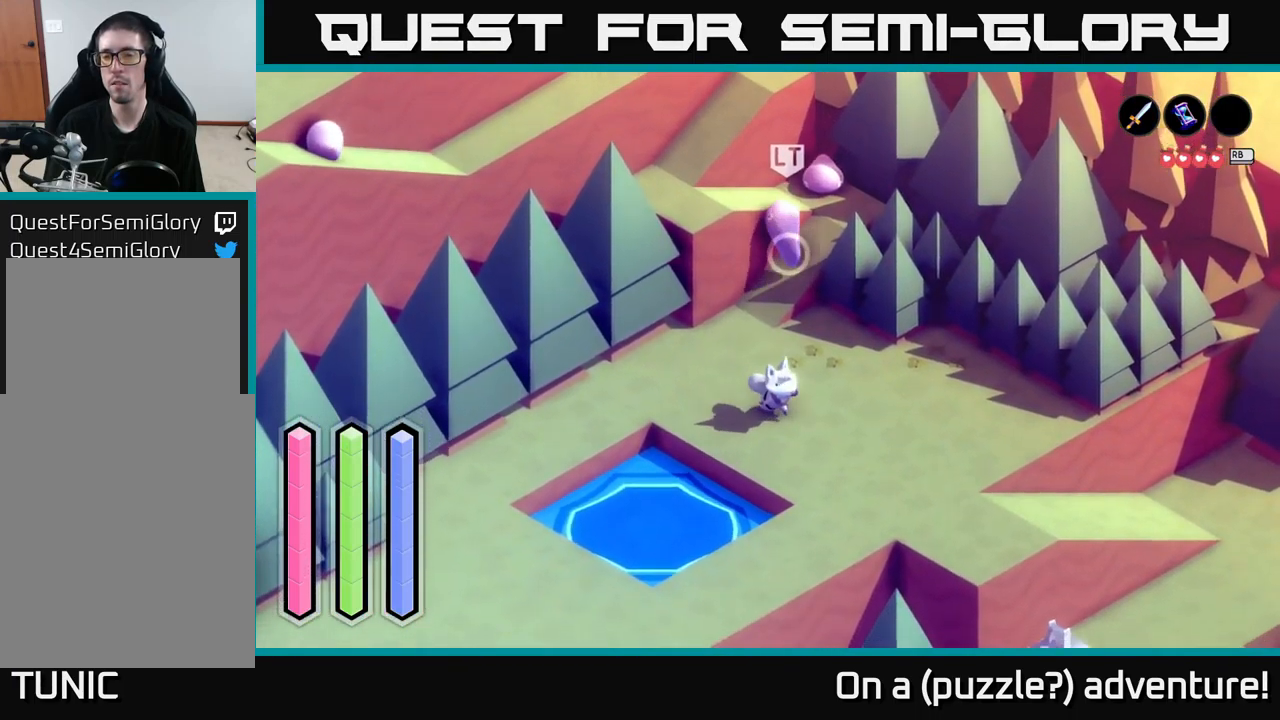
{"buttons": ["A"], "left_stick": "down-left", "right_stick": "center", "events": [[117, "left_stick", "down"], [283, "left_stick", "down-left"]]}
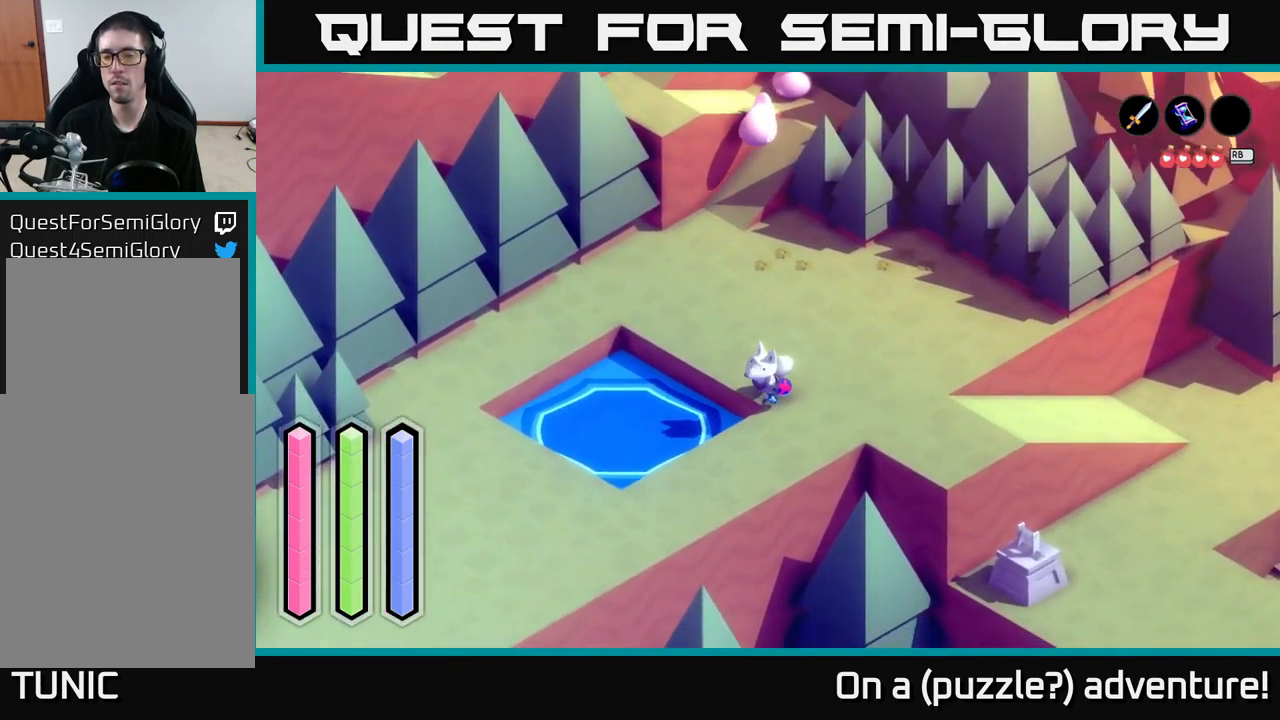
{"buttons": [], "left_stick": "down", "right_stick": "center", "events": [[250, "left_stick", "down"], [317, "A", "up"]]}
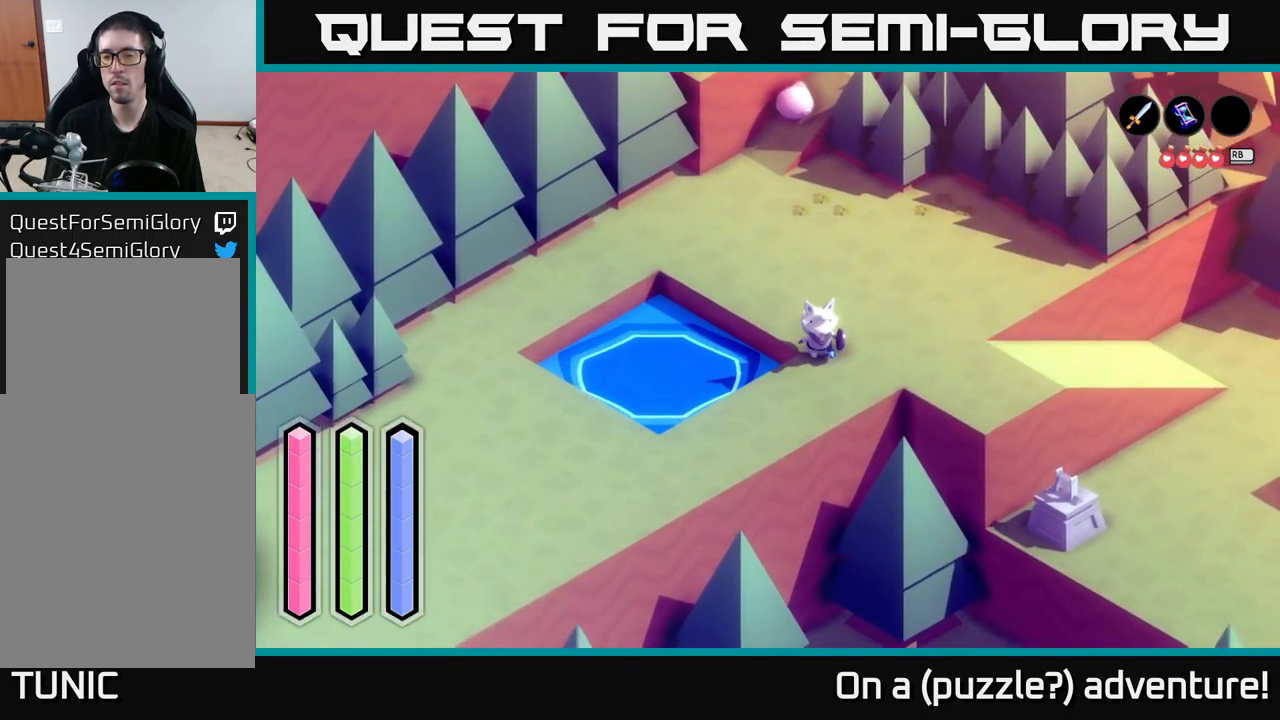
{"buttons": ["A"], "left_stick": "right", "right_stick": "center", "events": [[267, "left_stick", "right"], [483, "A", "down"]]}
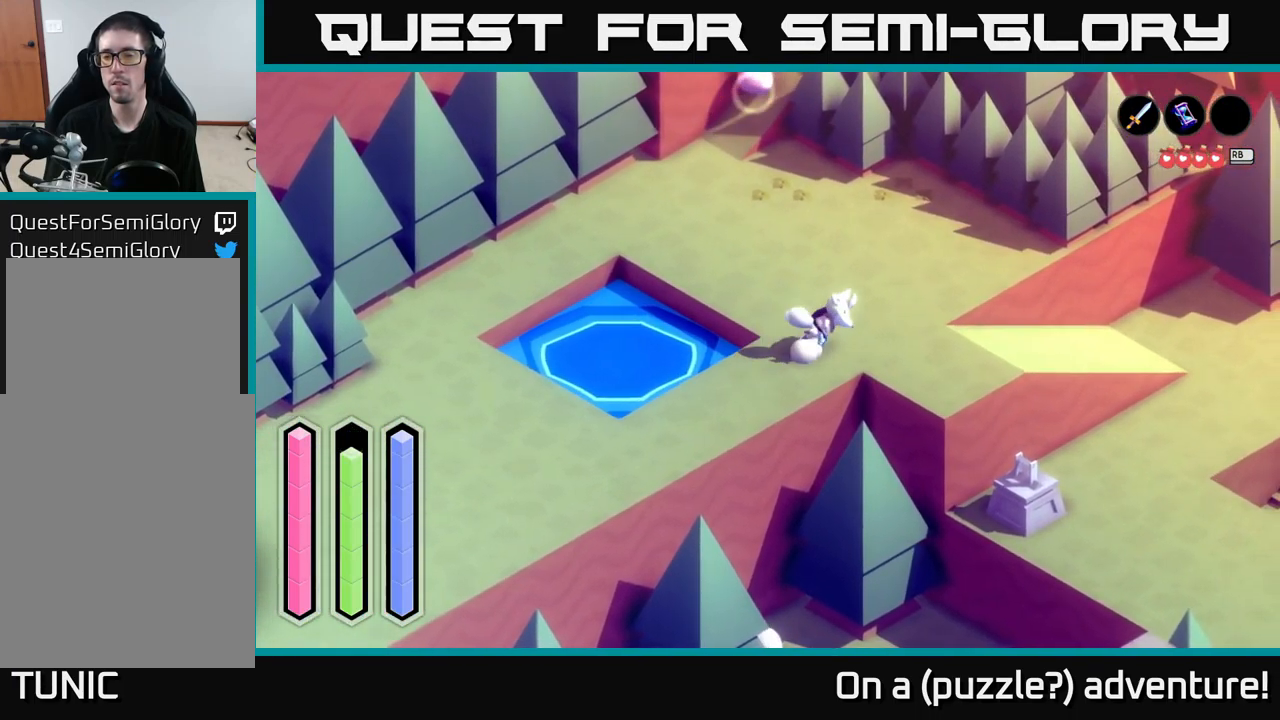
{"buttons": ["A"], "left_stick": "up-right", "right_stick": "center", "events": [[283, "left_stick", "center"], [467, "left_stick", "up-right"]]}
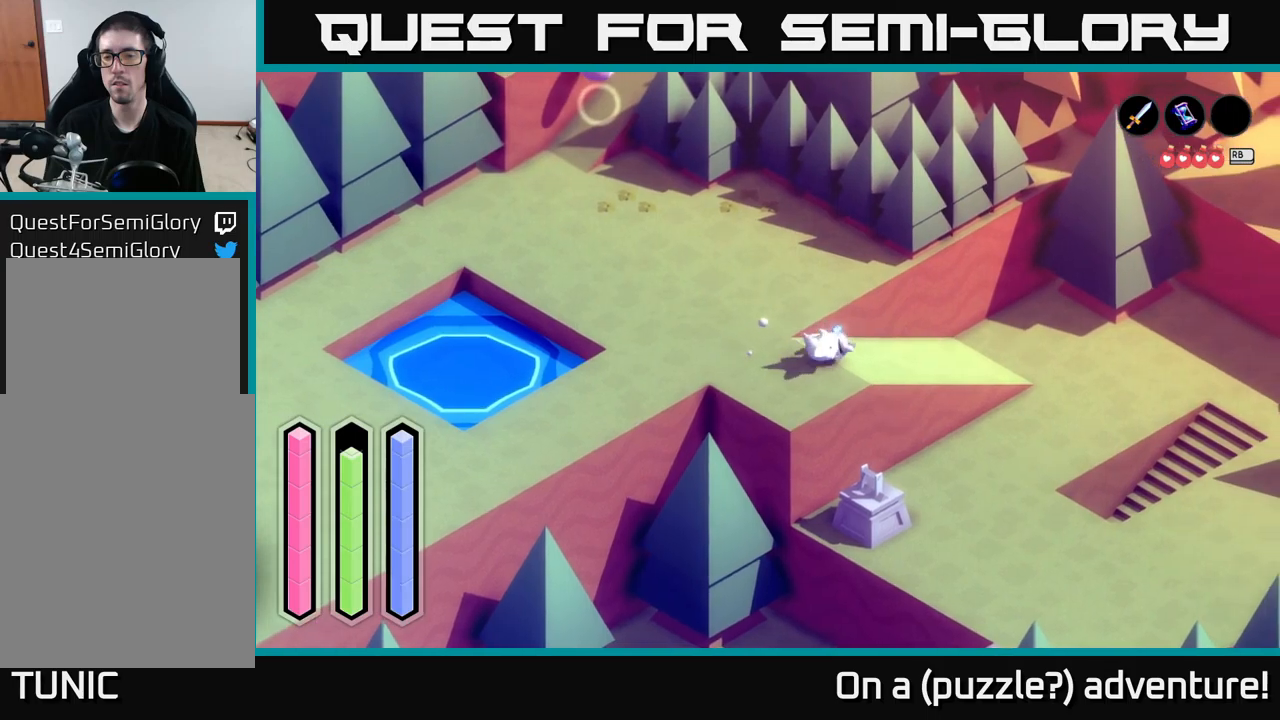
{"buttons": ["A"], "left_stick": "up-right", "right_stick": "center", "events": []}
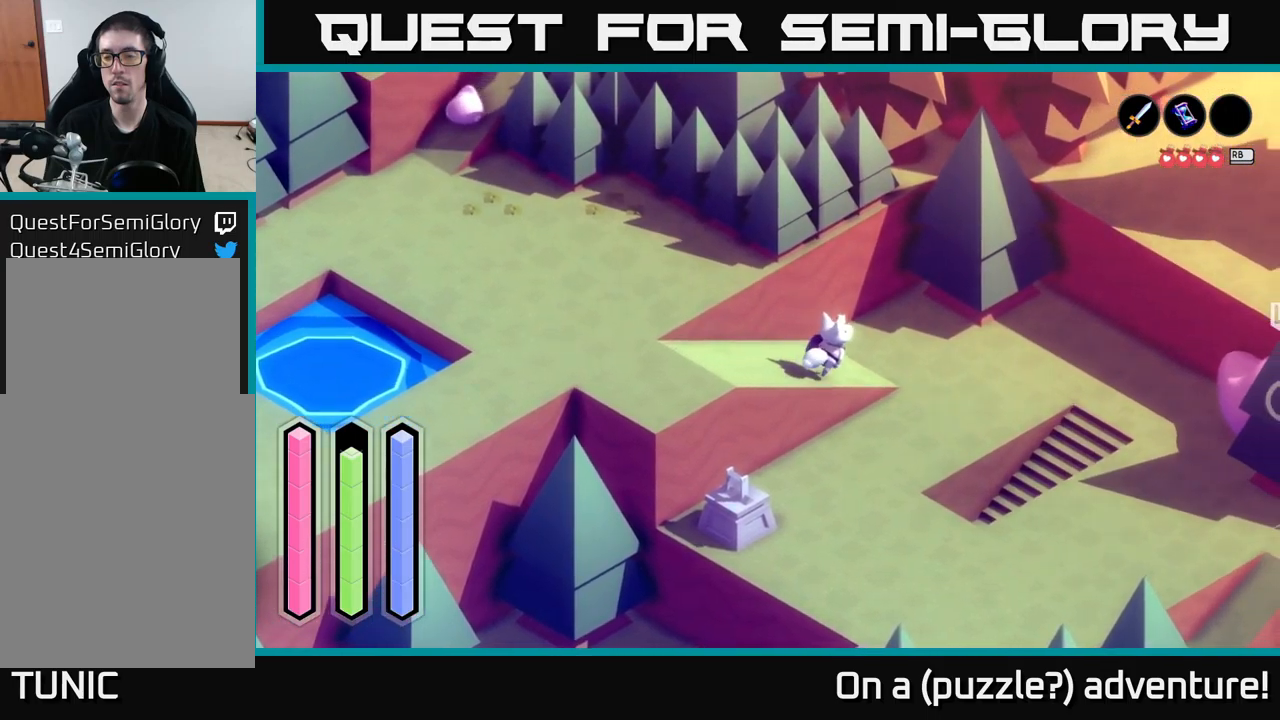
{"buttons": ["A"], "left_stick": "down-left", "right_stick": "center", "events": [[117, "left_stick", "down-right"], [300, "left_stick", "down-left"]]}
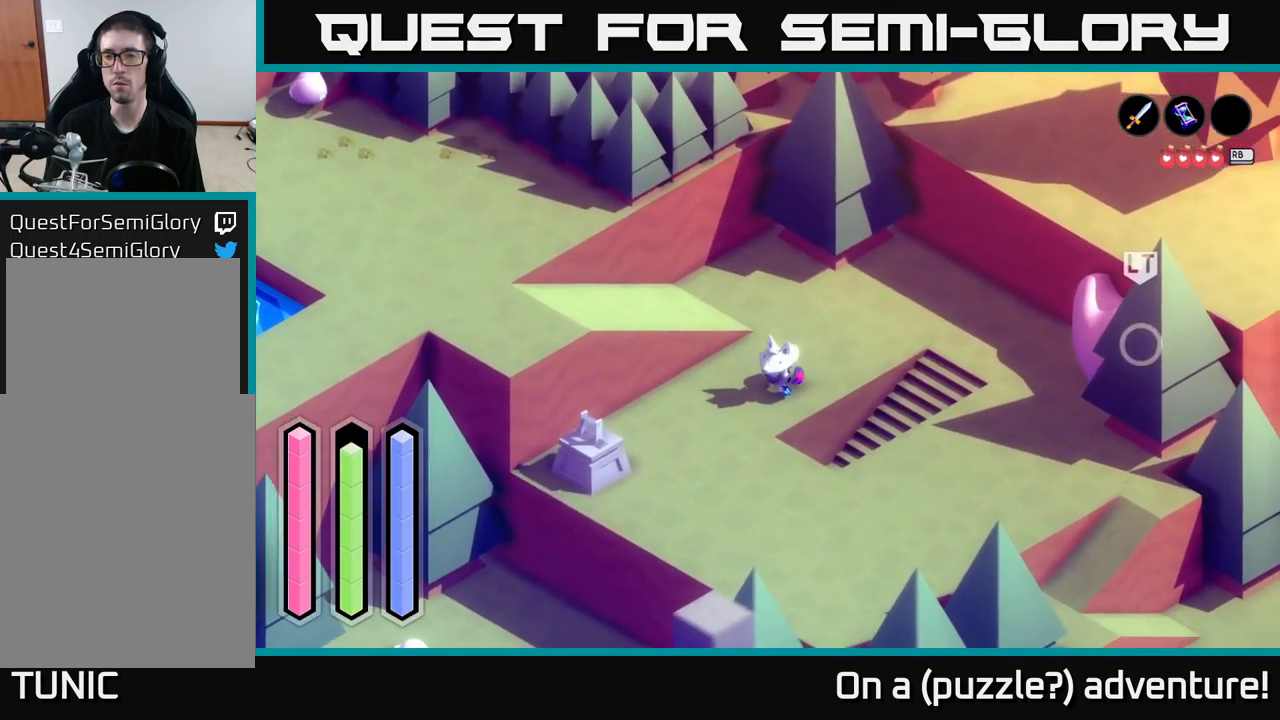
{"buttons": [], "left_stick": "down-left", "right_stick": "center", "events": [[267, "left_stick", "left"], [417, "A", "up"], [450, "left_stick", "down-left"]]}
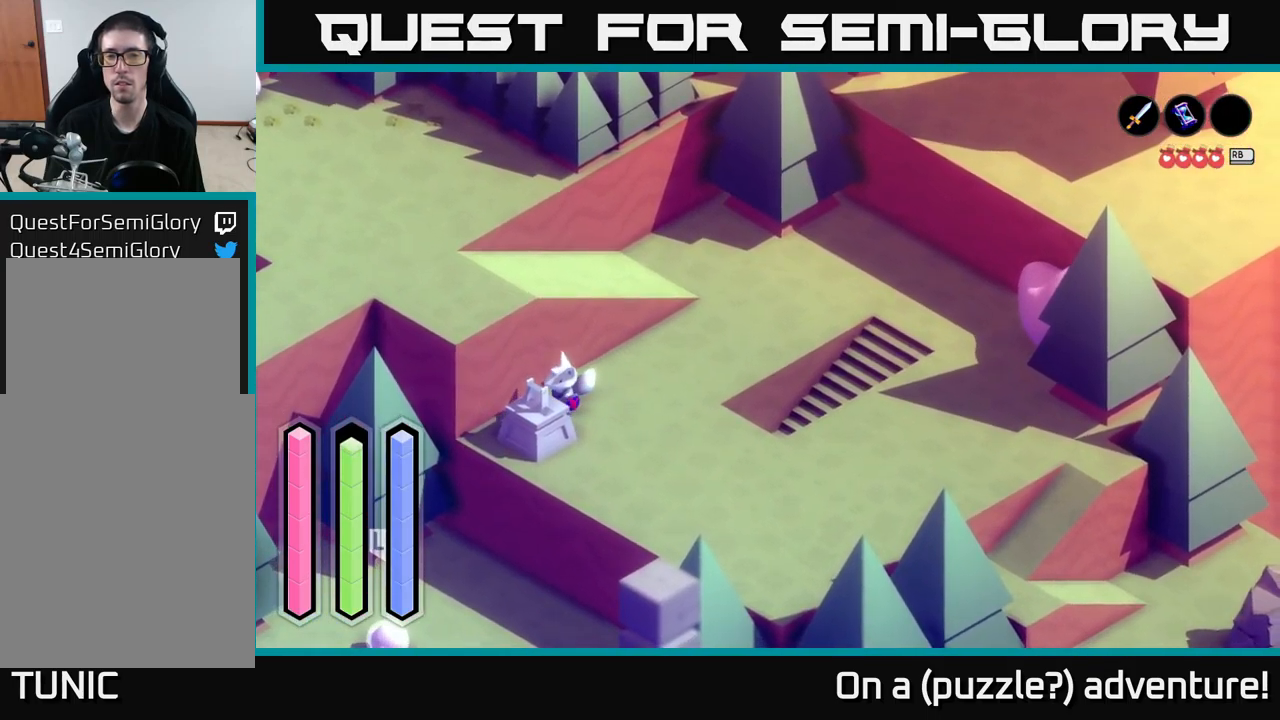
{"buttons": [], "left_stick": "center", "right_stick": "center", "events": [[200, "left_stick", "center"], [317, "A", "down"], [450, "A", "up"]]}
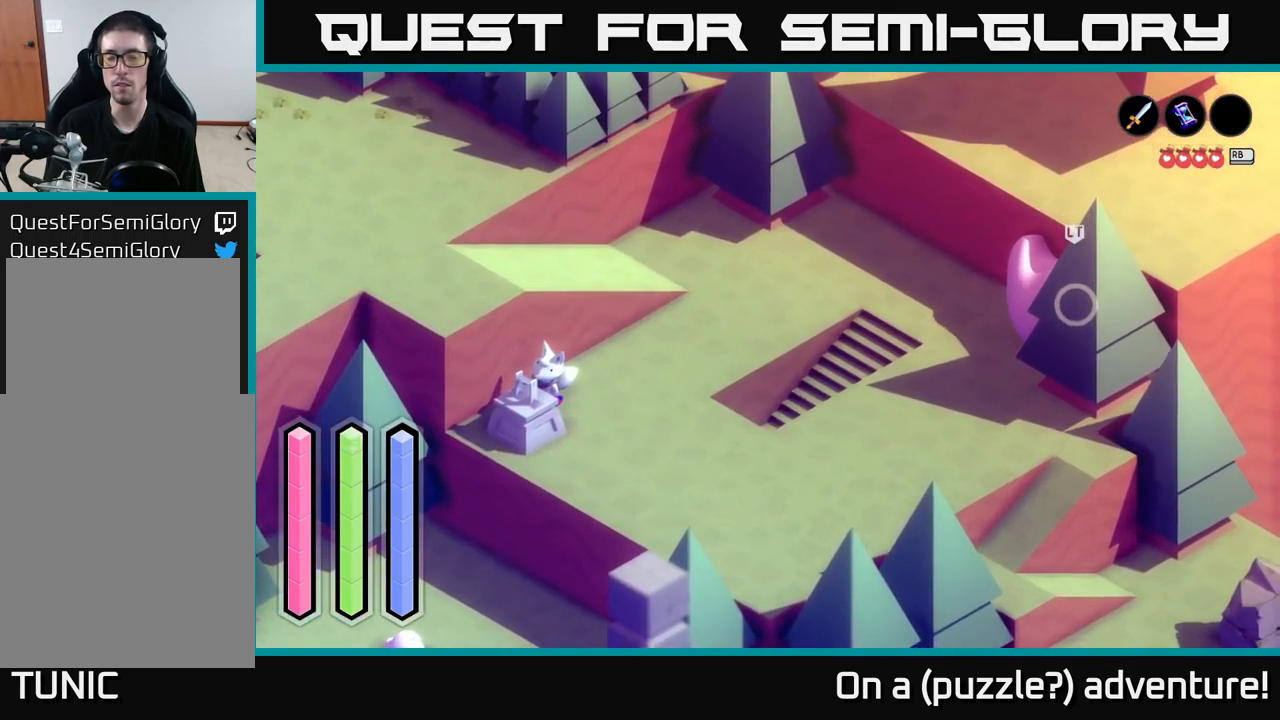
{"buttons": [], "left_stick": "center", "right_stick": "center", "events": [[167, "X", "down"], [300, "X", "up"]]}
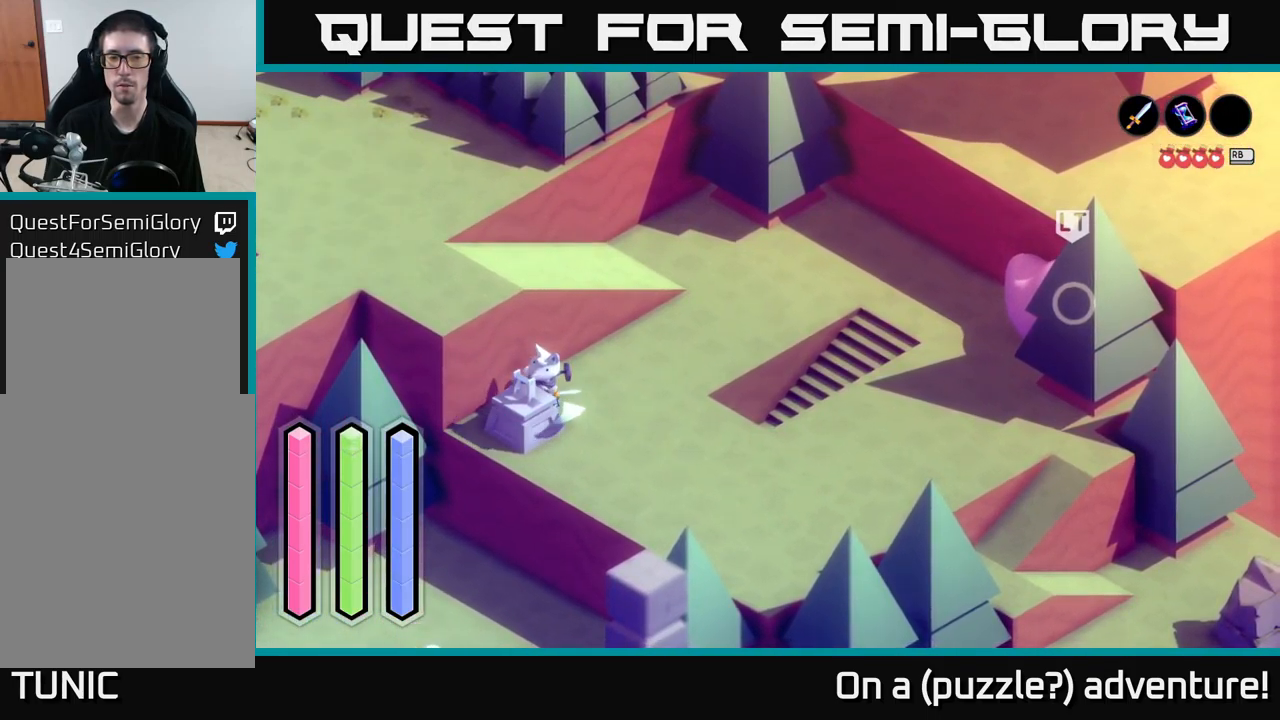
{"buttons": [], "left_stick": "right", "right_stick": "center", "events": [[234, "left_stick", "right"]]}
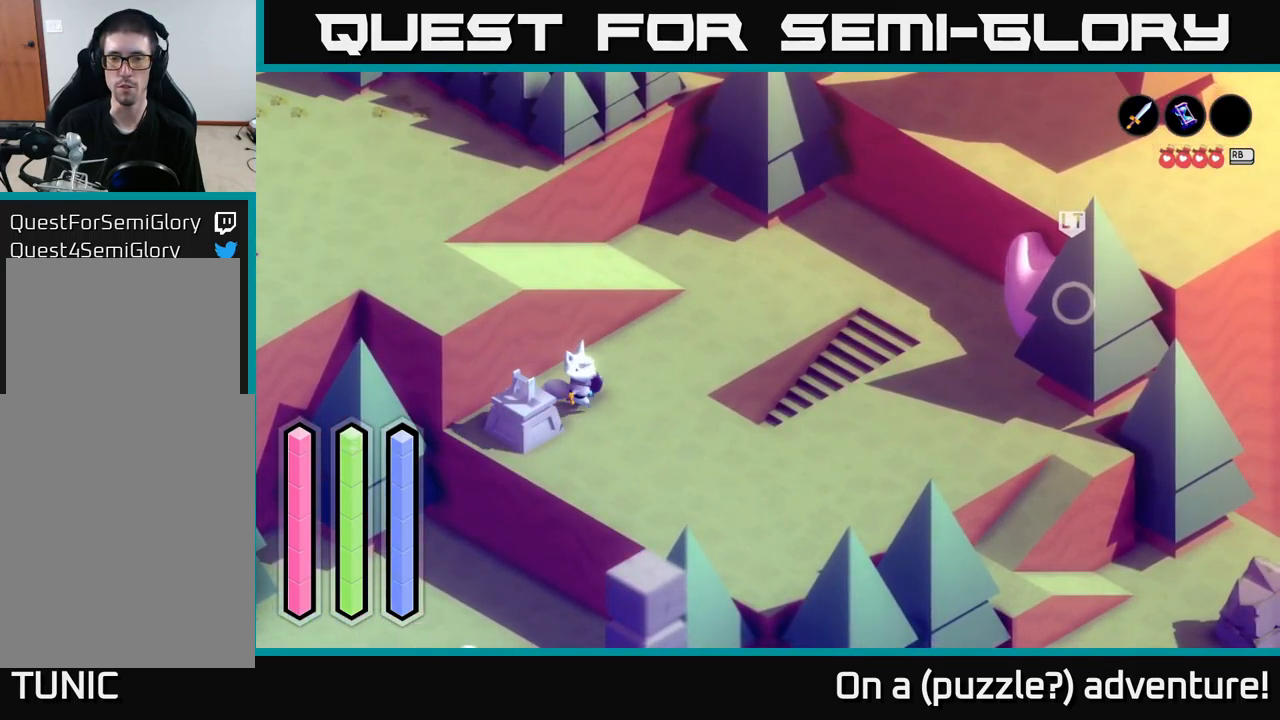
{"buttons": ["A"], "left_stick": "up-right", "right_stick": "center", "events": [[67, "A", "down"], [117, "left_stick", "up-right"]]}
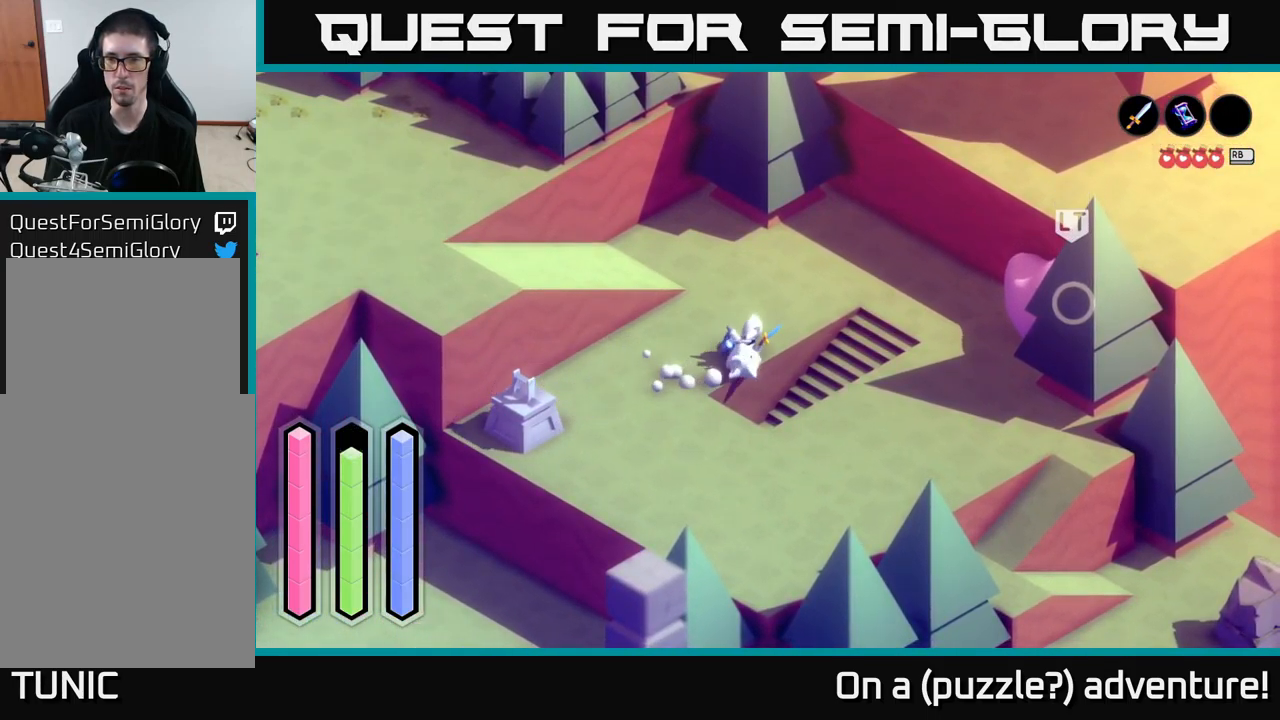
{"buttons": ["A"], "left_stick": "right", "right_stick": "center", "events": [[467, "left_stick", "right"]]}
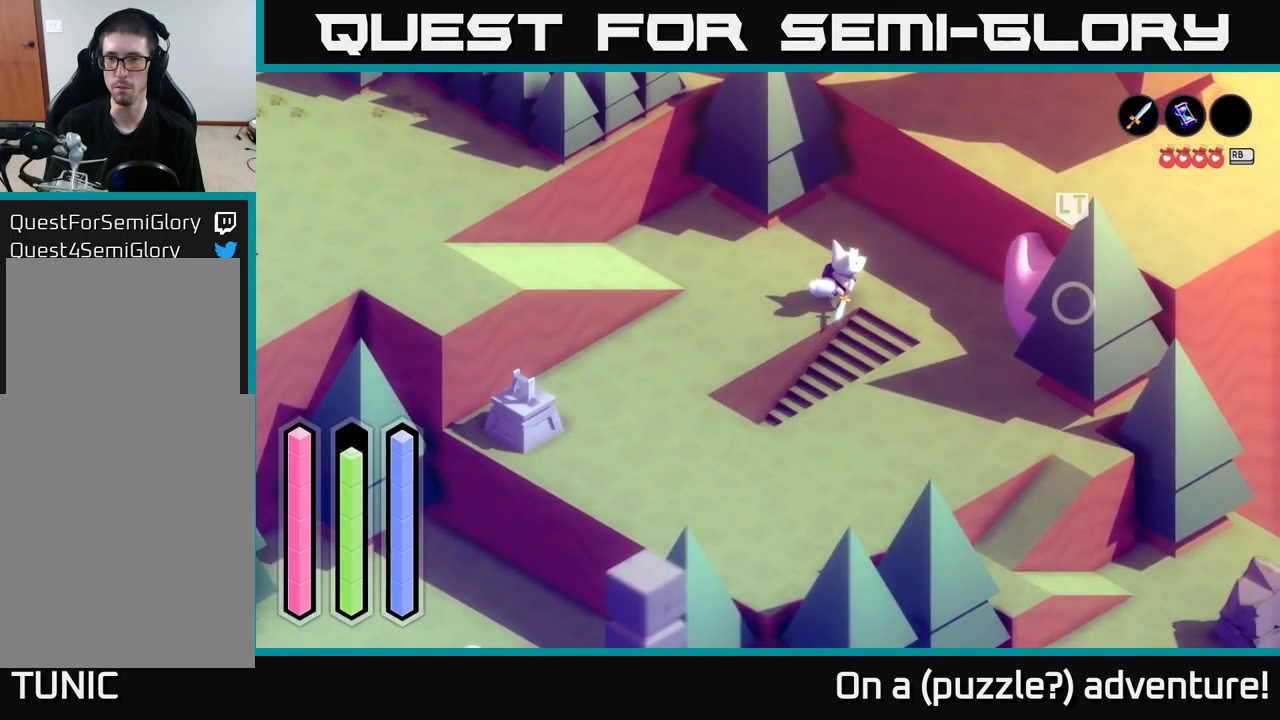
{"buttons": ["A"], "left_stick": "down-left", "right_stick": "center", "events": [[184, "left_stick", "down"], [267, "left_stick", "down-left"]]}
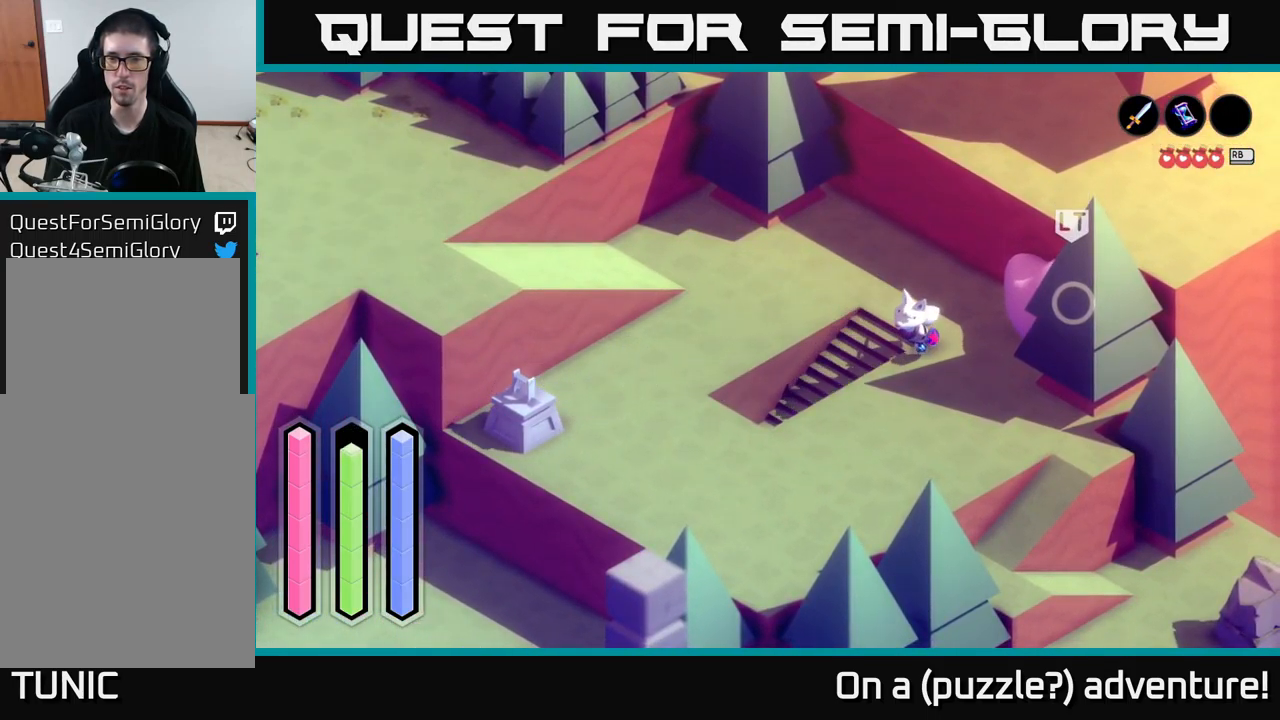
{"buttons": ["A"], "left_stick": "up", "right_stick": "center", "events": [[250, "left_stick", "up-left"], [300, "left_stick", "up"]]}
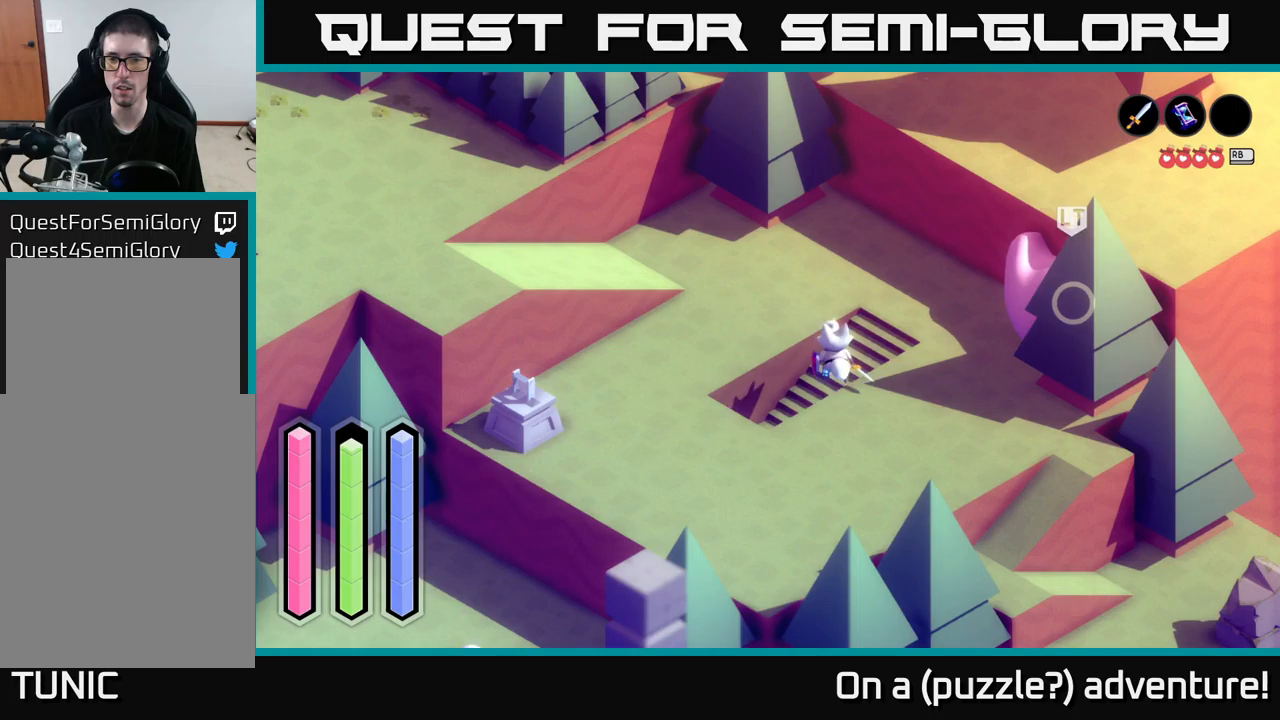
{"buttons": [], "left_stick": "left", "right_stick": "center", "events": [[33, "left_stick", "right"], [133, "left_stick", "up-right"], [350, "left_stick", "up-left"], [416, "A", "up"], [416, "left_stick", "left"]]}
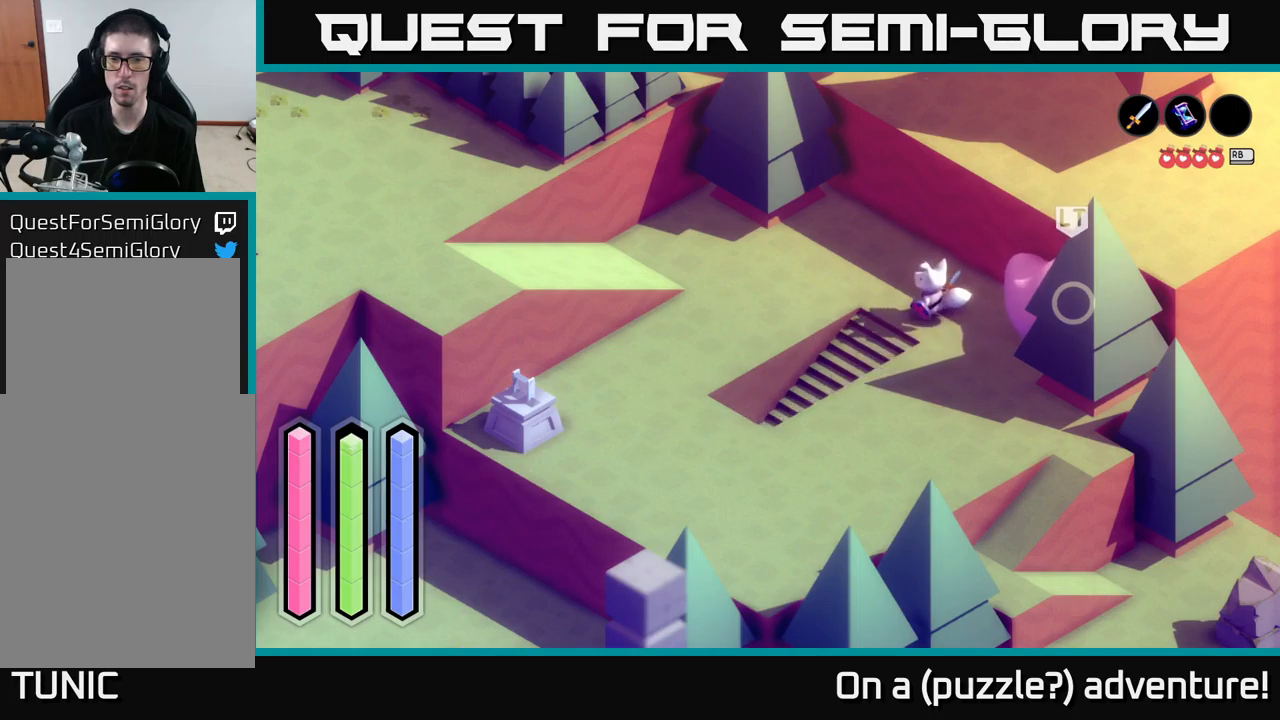
{"buttons": ["A"], "left_stick": "down-left", "right_stick": "center", "events": [[150, "left_stick", "down-left"], [316, "A", "down"]]}
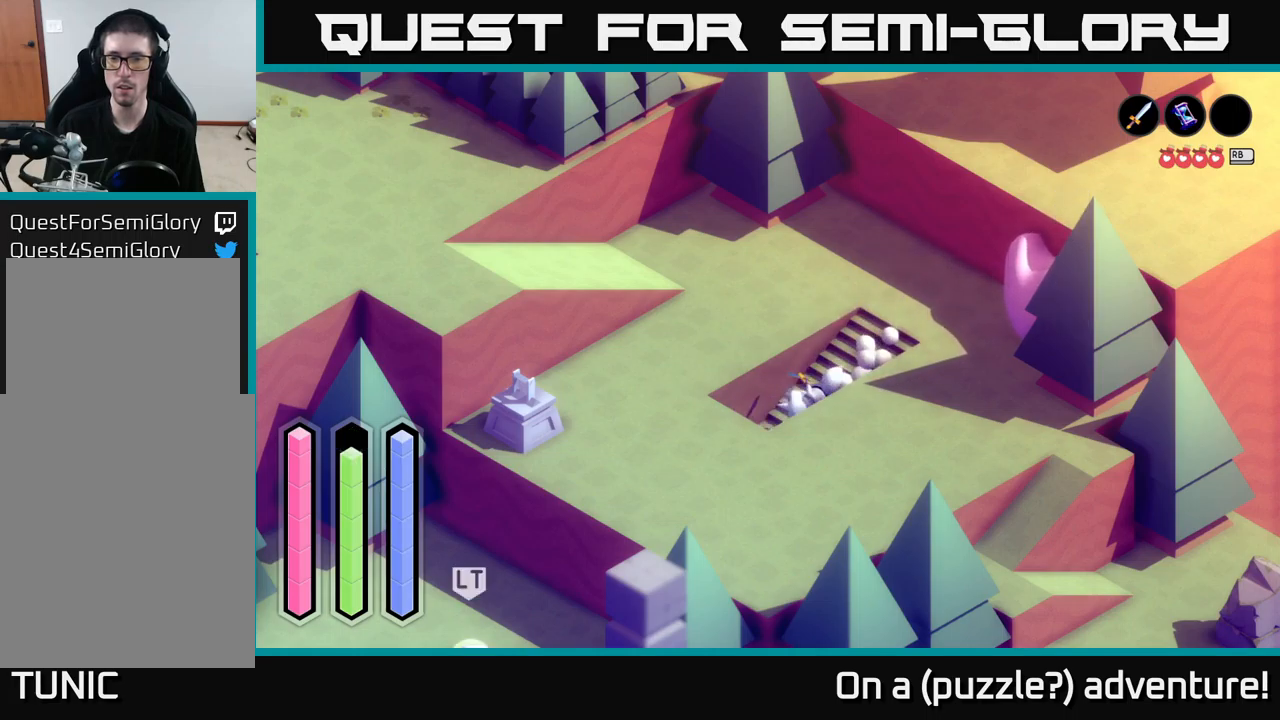
{"buttons": ["A"], "left_stick": "down-left", "right_stick": "center", "events": []}
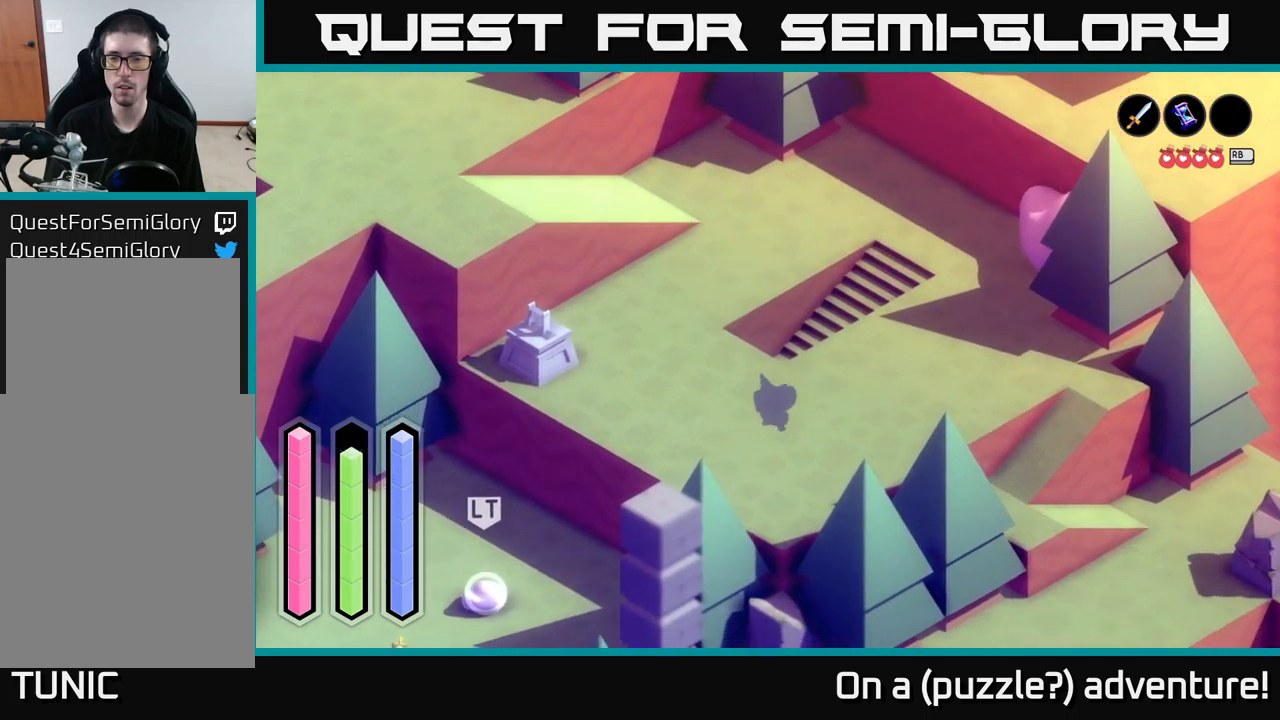
{"buttons": ["A"], "left_stick": "up-left", "right_stick": "center", "events": [[116, "left_stick", "left"], [483, "left_stick", "up-left"]]}
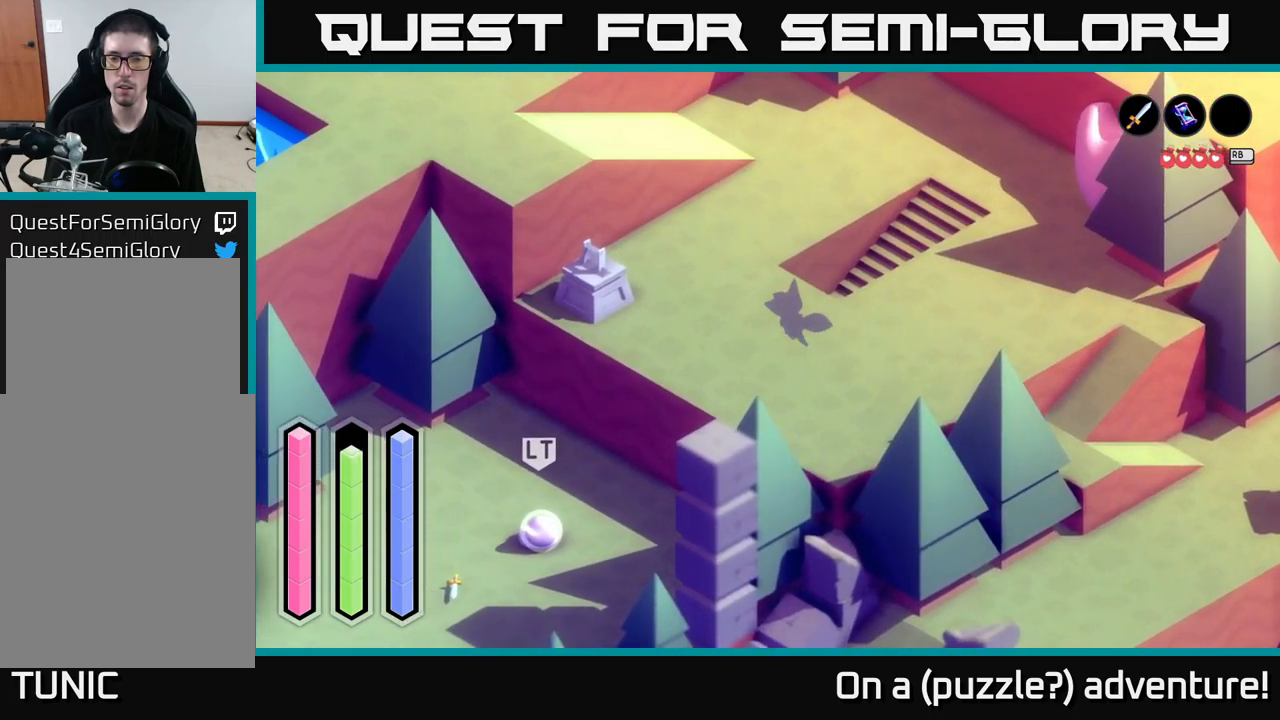
{"buttons": ["A"], "left_stick": "down-right", "right_stick": "center", "events": [[216, "left_stick", "down-left"], [300, "left_stick", "down"], [450, "left_stick", "down-right"]]}
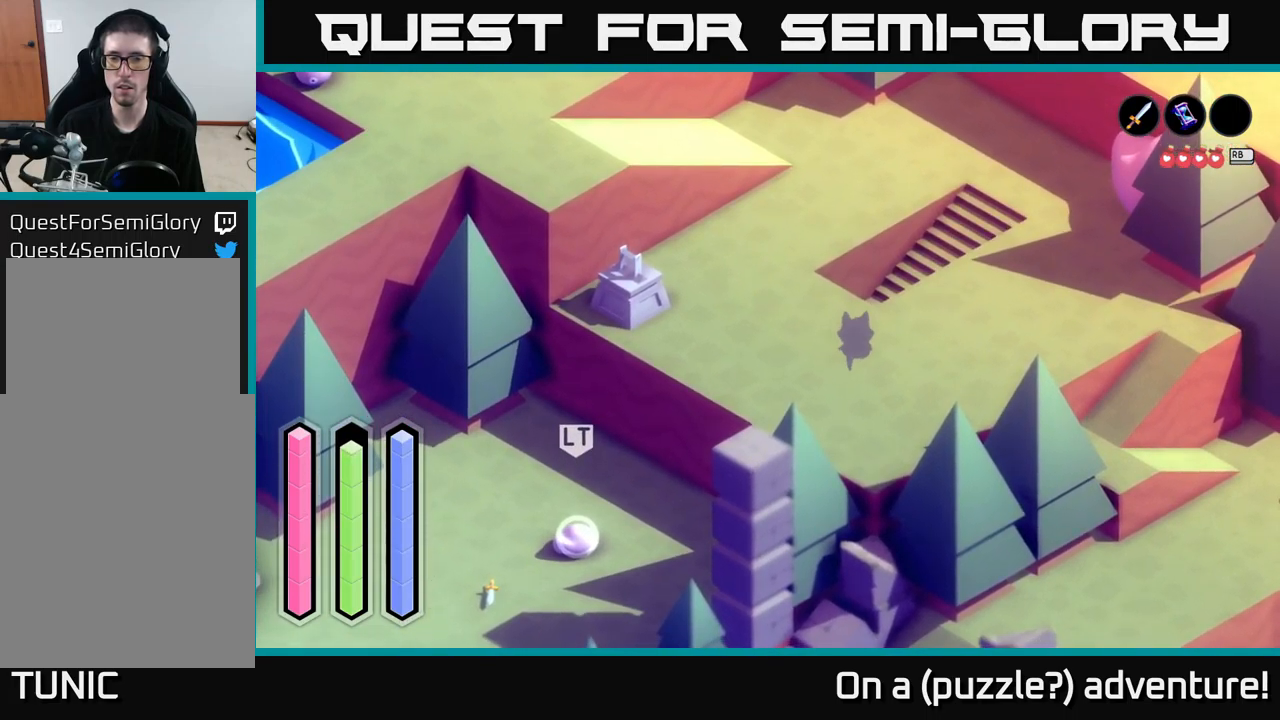
{"buttons": [], "left_stick": "right", "right_stick": "center", "events": [[450, "left_stick", "right"], [500, "A", "up"]]}
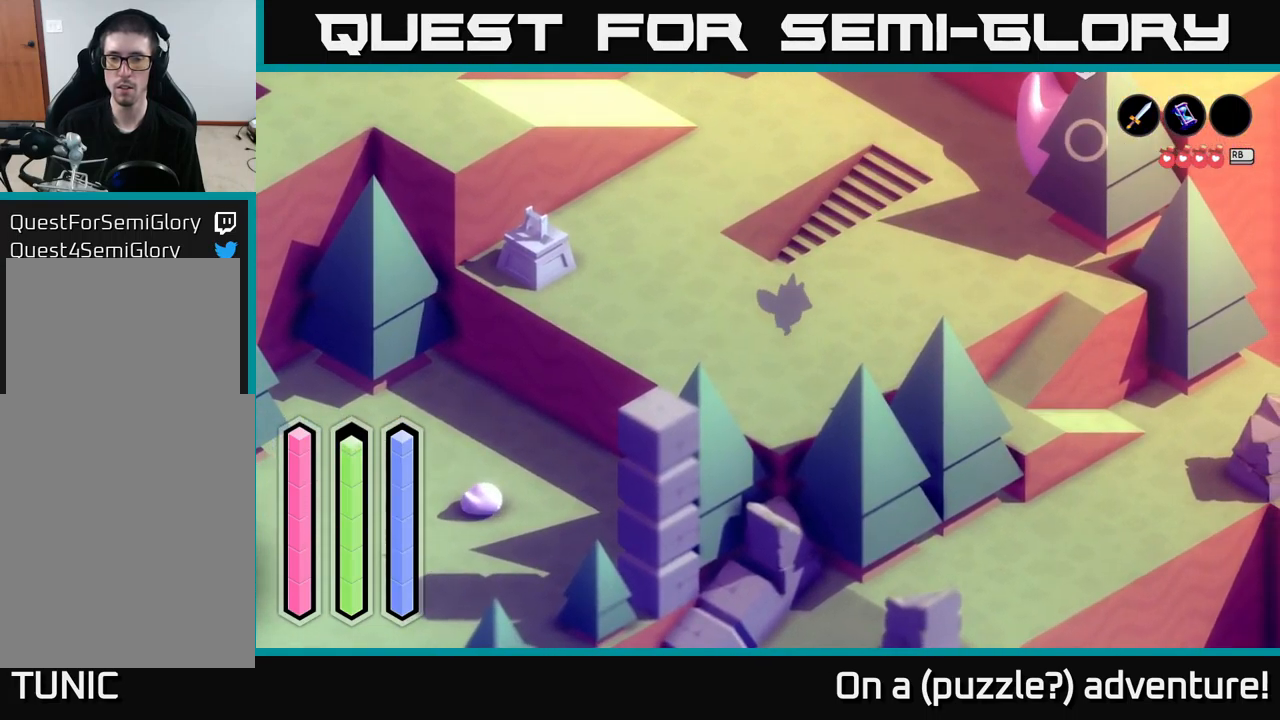
{"buttons": [], "left_stick": "up-right", "right_stick": "center", "events": [[116, "left_stick", "up-right"]]}
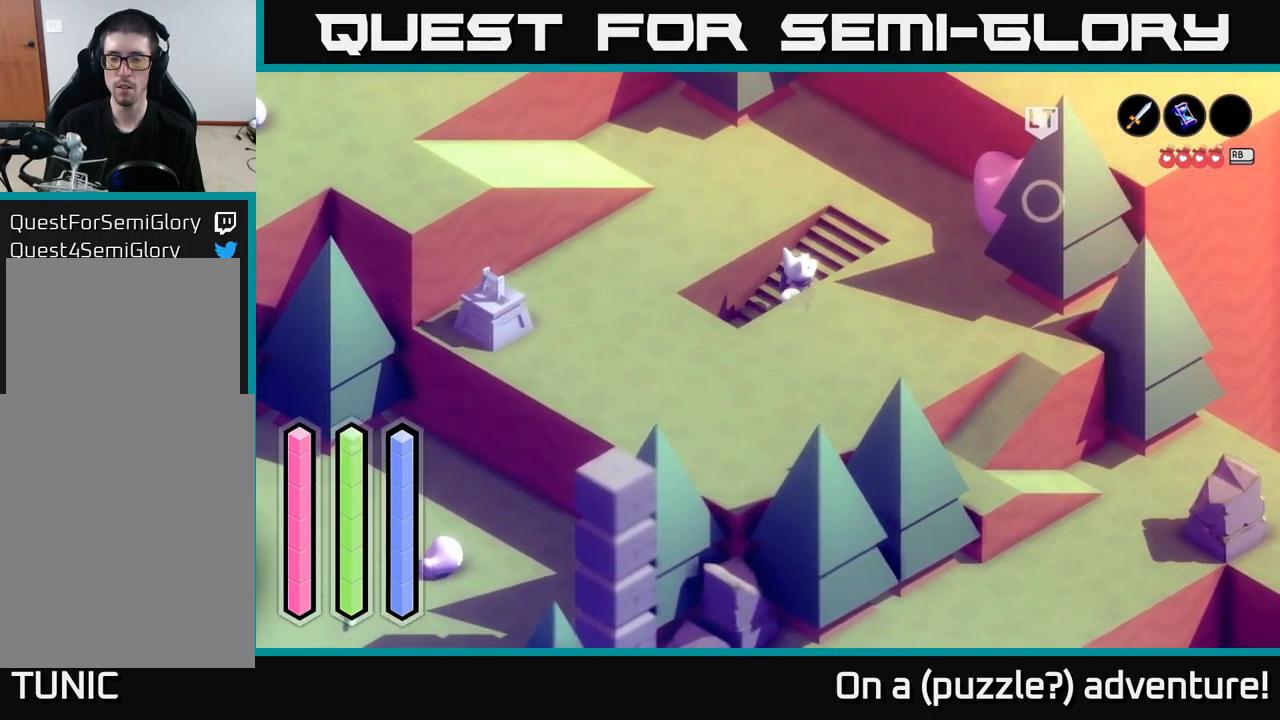
{"buttons": [], "left_stick": "right", "right_stick": "center", "events": [[150, "left_stick", "right"]]}